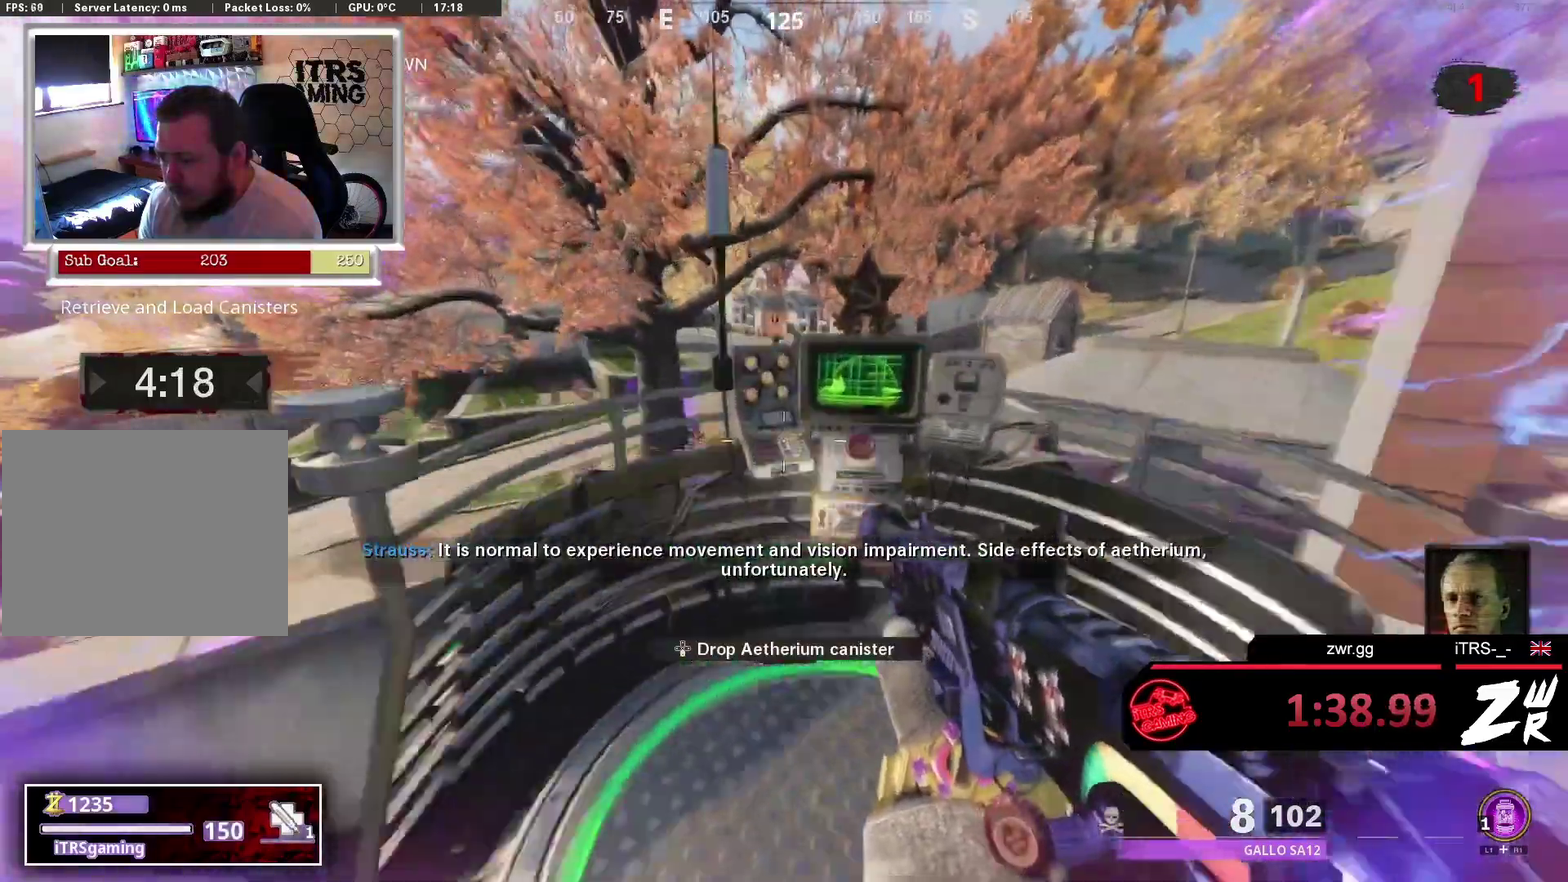
Gameplay with a controller (PlayStation layout); each line is a JSON object with the inputs held at the frame after it. "events" lists button and stick changes between this image and that frame as [ms after this image, input, new state], when the widget could be followed in between. This overlay highlights the sticks when they move; stick clicks (L3 R3) are not distinguishable. Not read: L2 R2.
{"buttons": ["SQUARE"], "left_stick": "center", "right_stick": "center", "events": [[267, "SQUARE", "down"], [367, "SQUARE", "up"], [367, "left_stick", "center"], [433, "SQUARE", "down"]]}
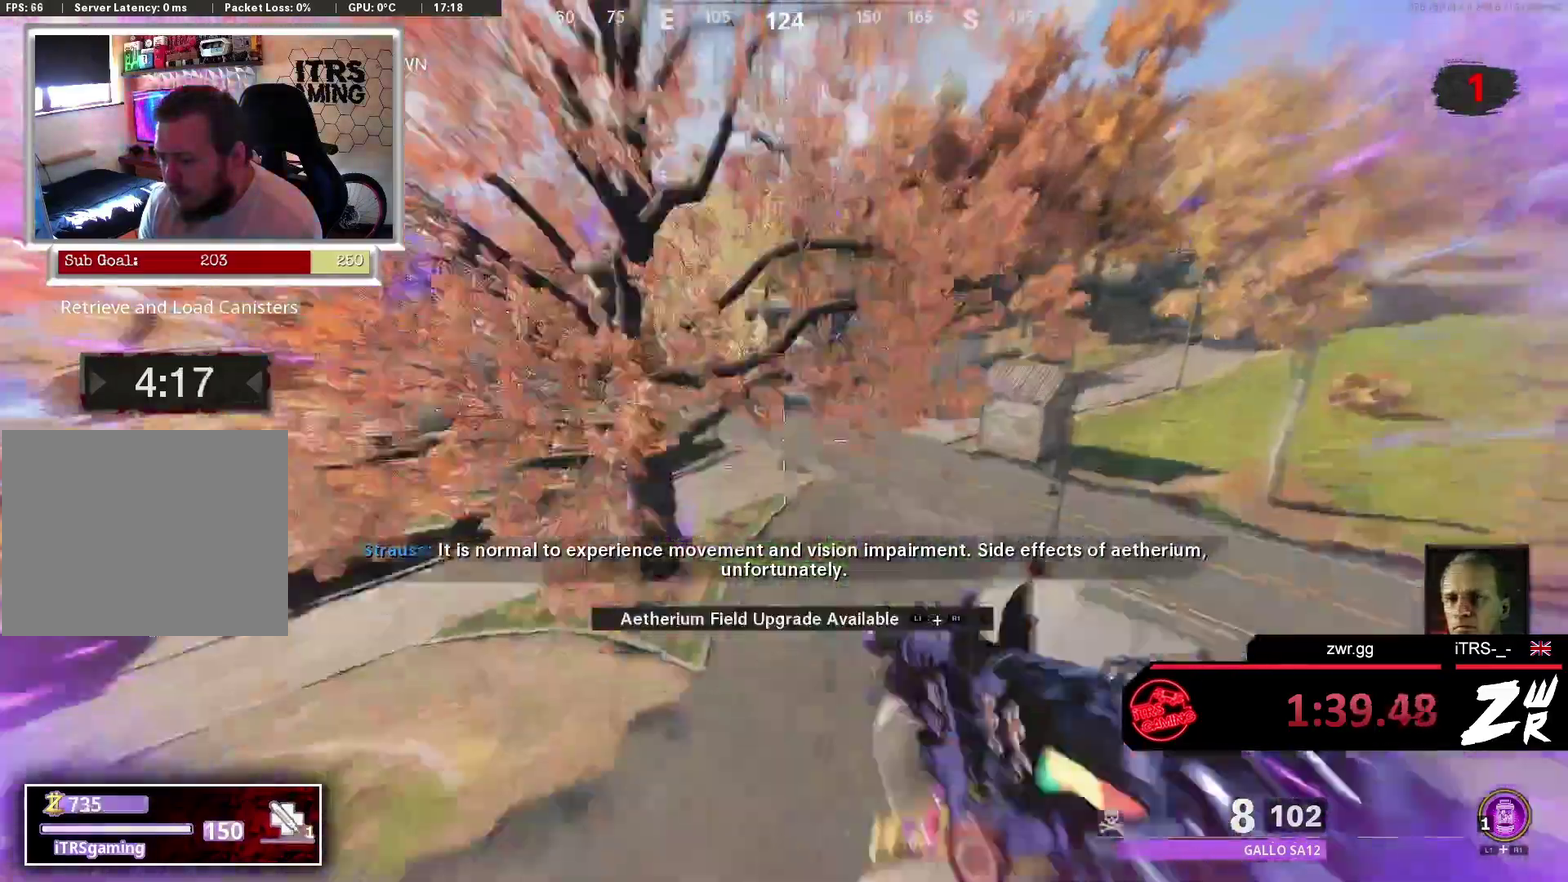
{"buttons": [], "left_stick": "up-left", "right_stick": "center", "events": [[33, "SQUARE", "up"], [67, "left_stick", "down-left"], [200, "right_stick", "down-left"], [267, "left_stick", "left"], [400, "left_stick", "up-left"], [433, "right_stick", "center"]]}
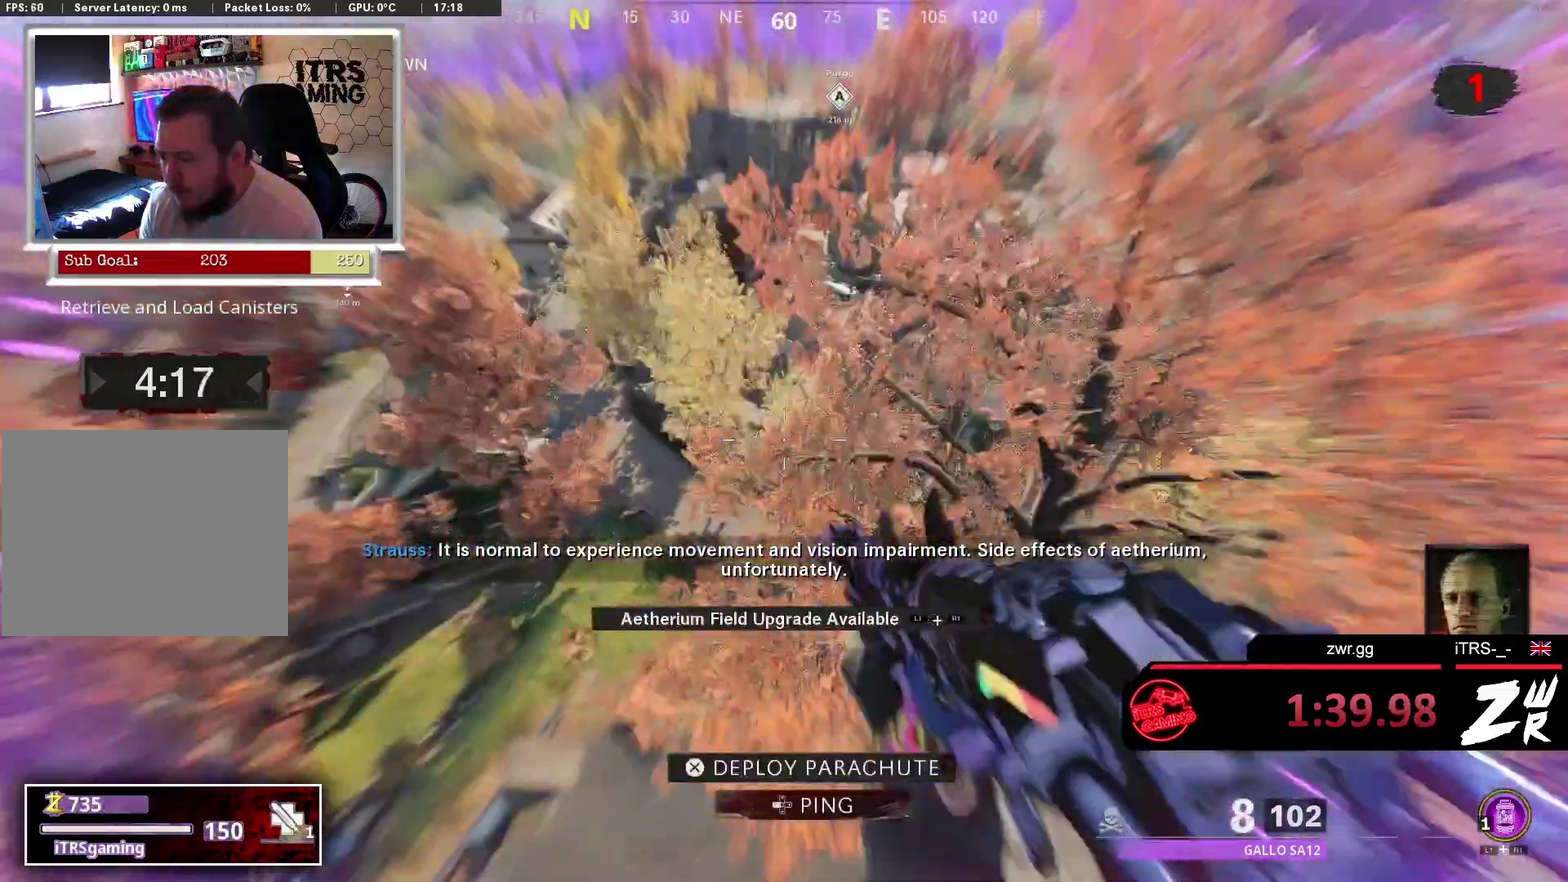
{"buttons": [], "left_stick": "up-left", "right_stick": "center", "events": []}
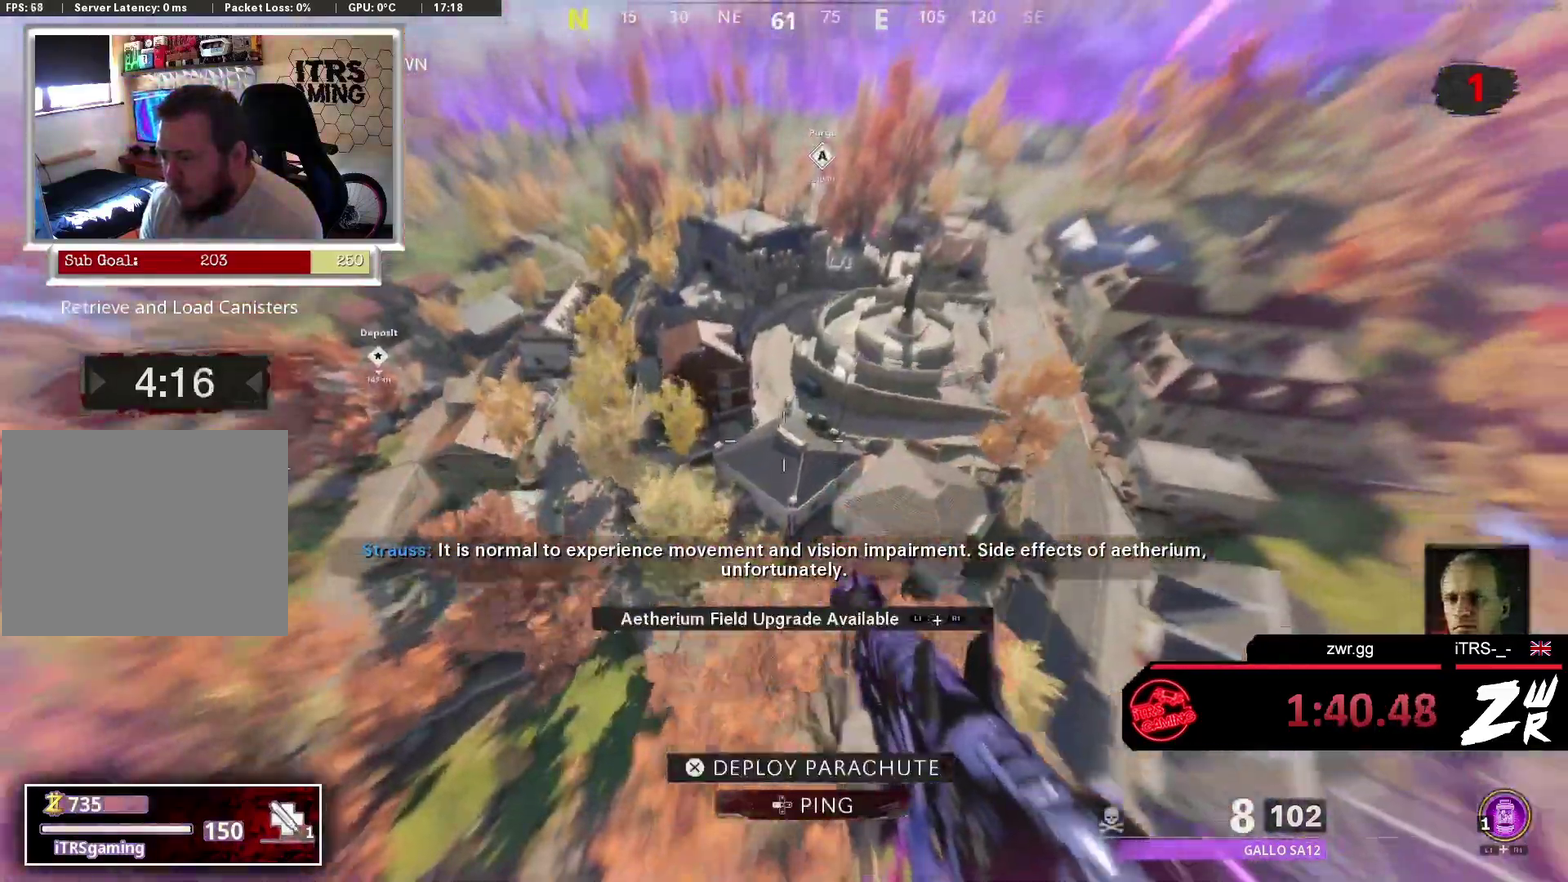
{"buttons": [], "left_stick": "up-left", "right_stick": "center", "events": []}
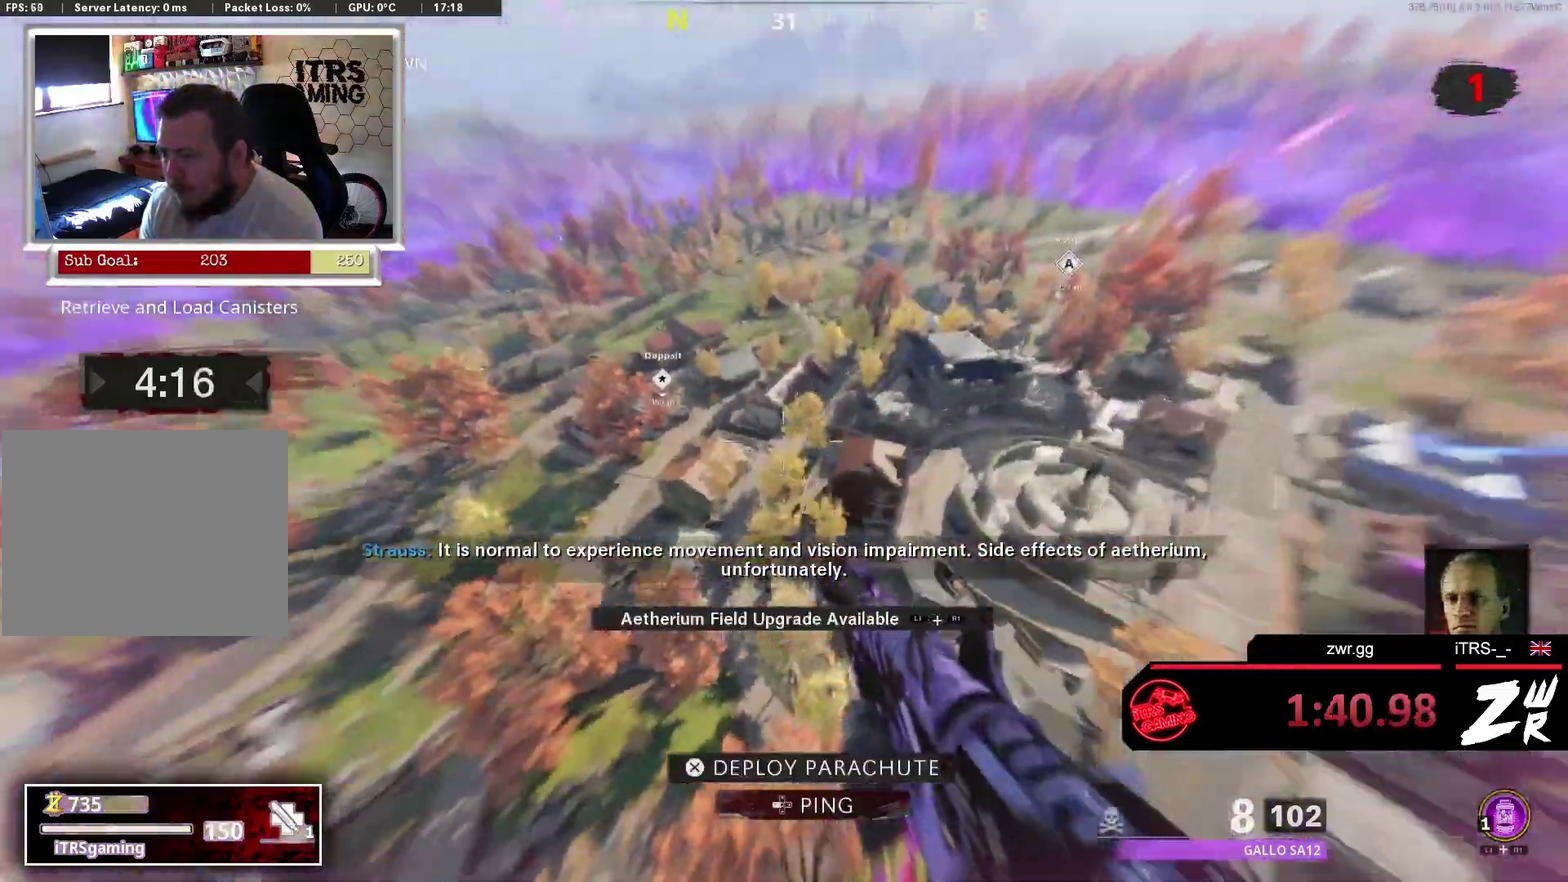
{"buttons": [], "left_stick": "up", "right_stick": "center", "events": [[133, "left_stick", "up"]]}
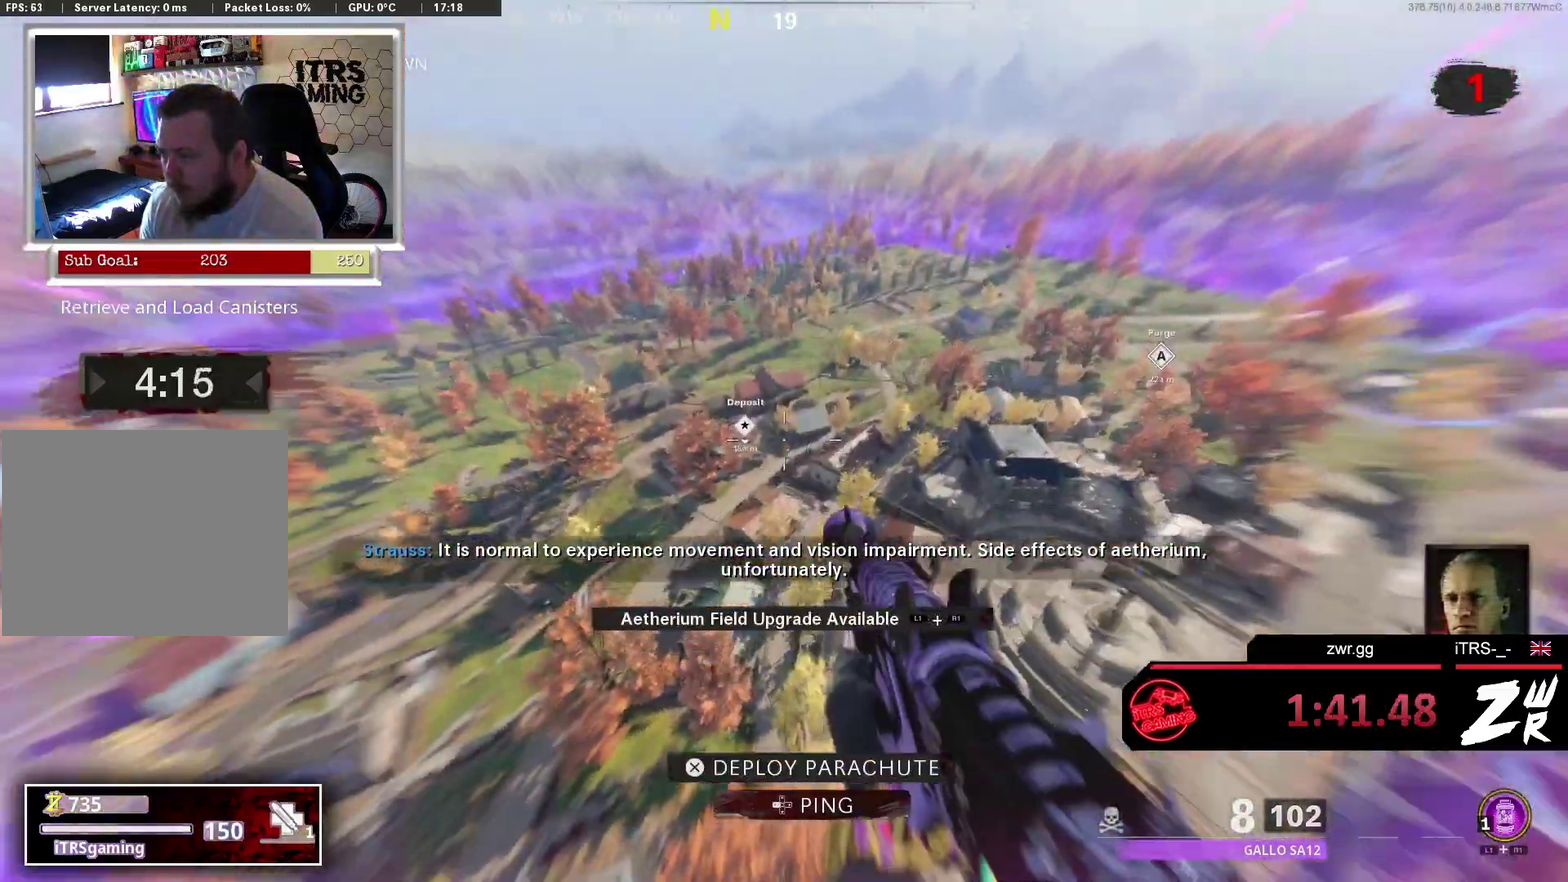
{"buttons": [], "left_stick": "up", "right_stick": "center", "events": [[333, "CROSS", "down"], [400, "CROSS", "up"]]}
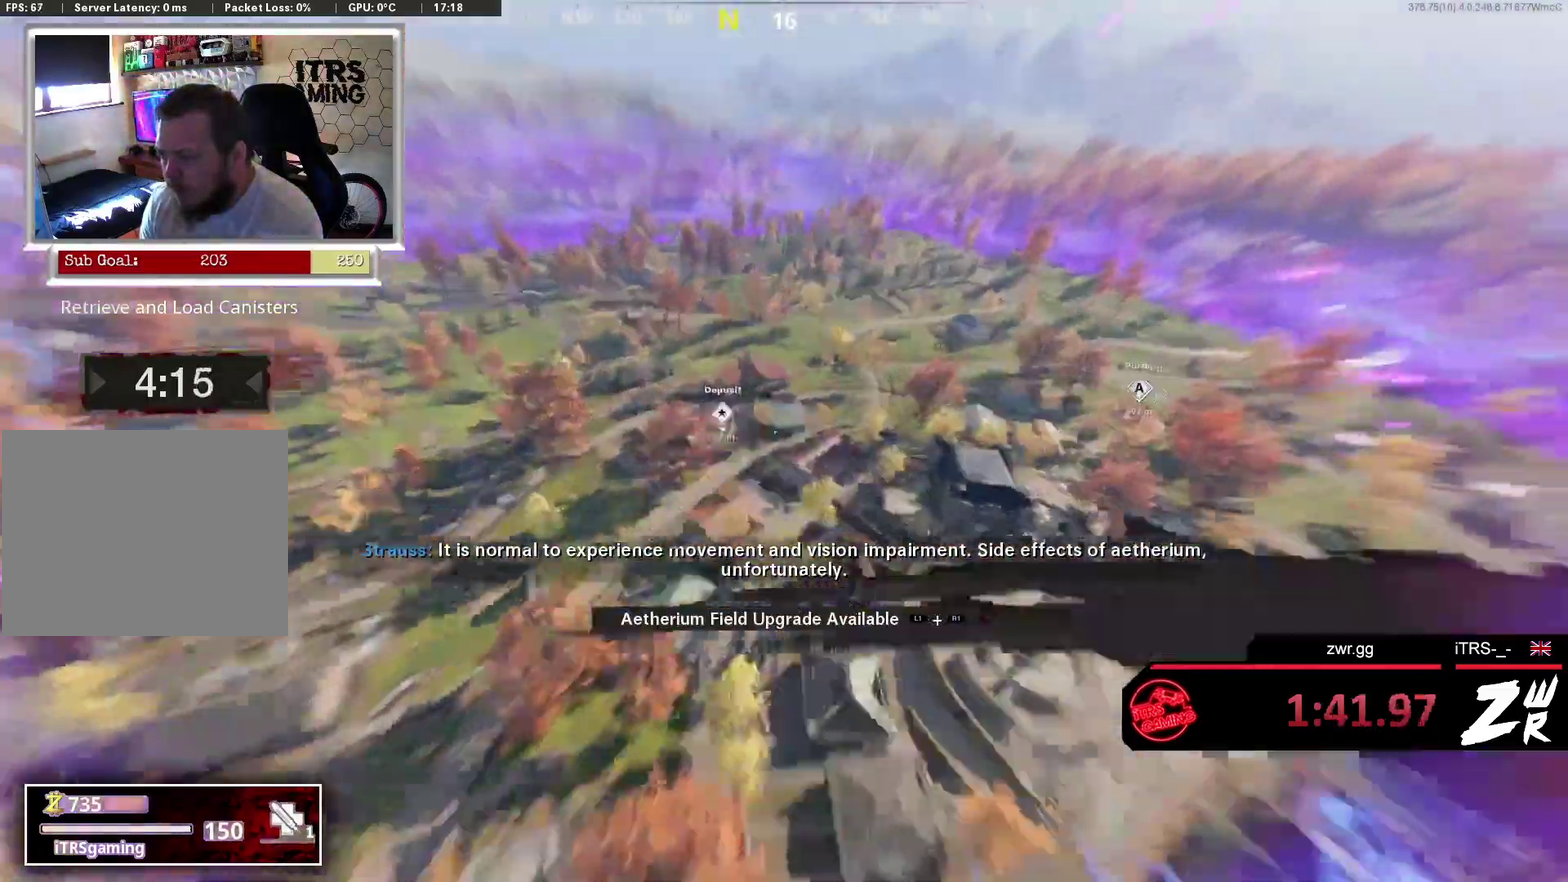
{"buttons": [], "left_stick": "up", "right_stick": "center", "events": [[33, "right_stick", "down-left"], [200, "right_stick", "center"]]}
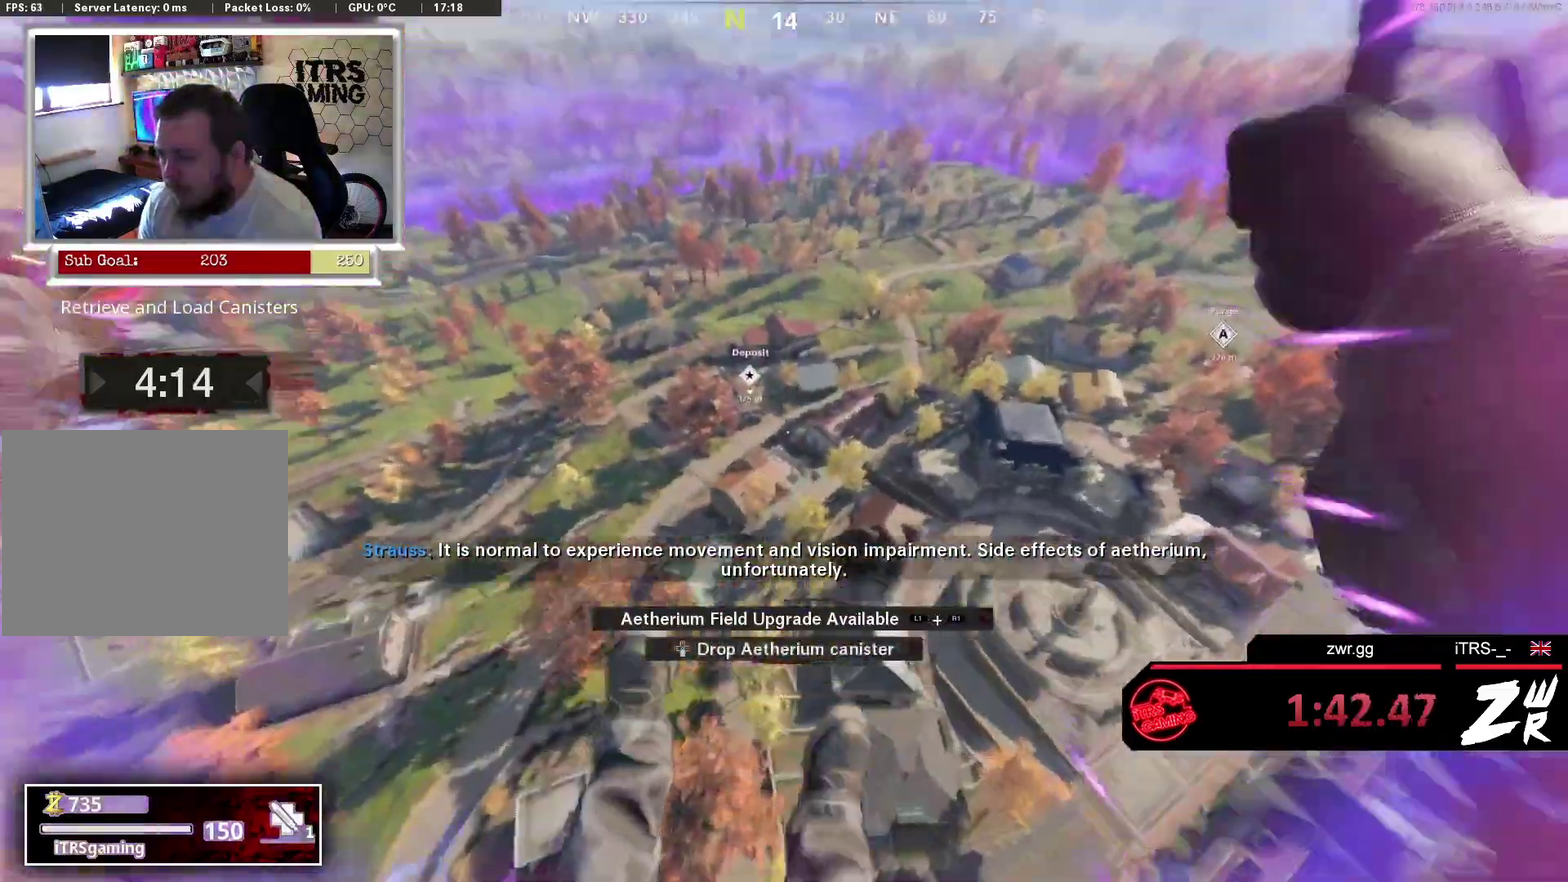
{"buttons": [], "left_stick": "up", "right_stick": "center", "events": []}
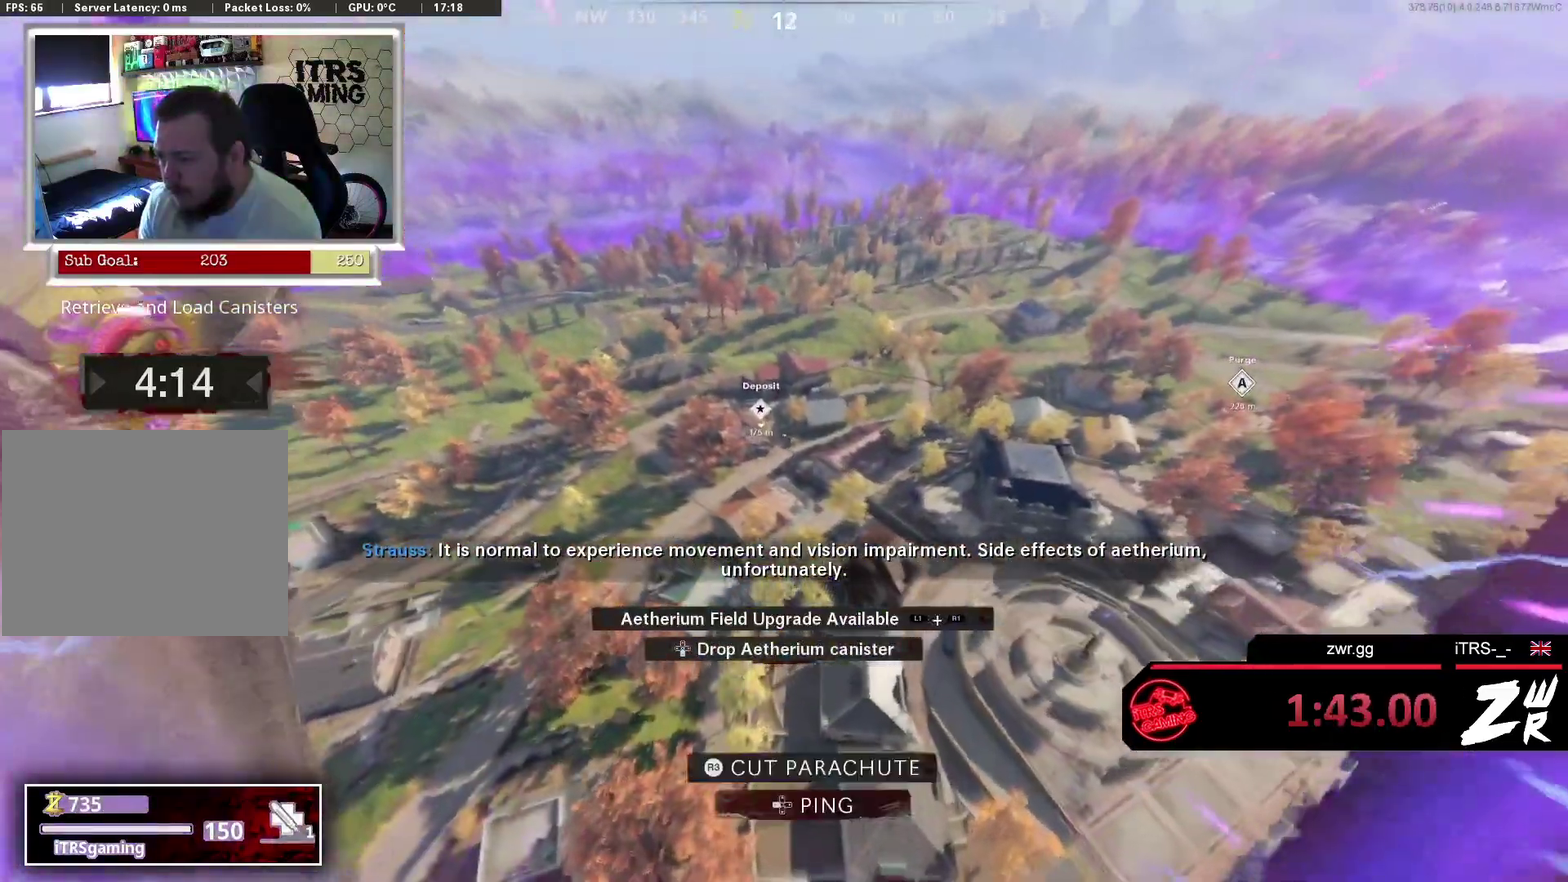
{"buttons": [], "left_stick": "up", "right_stick": "center", "events": [[67, "right_stick", "left"], [300, "right_stick", "center"]]}
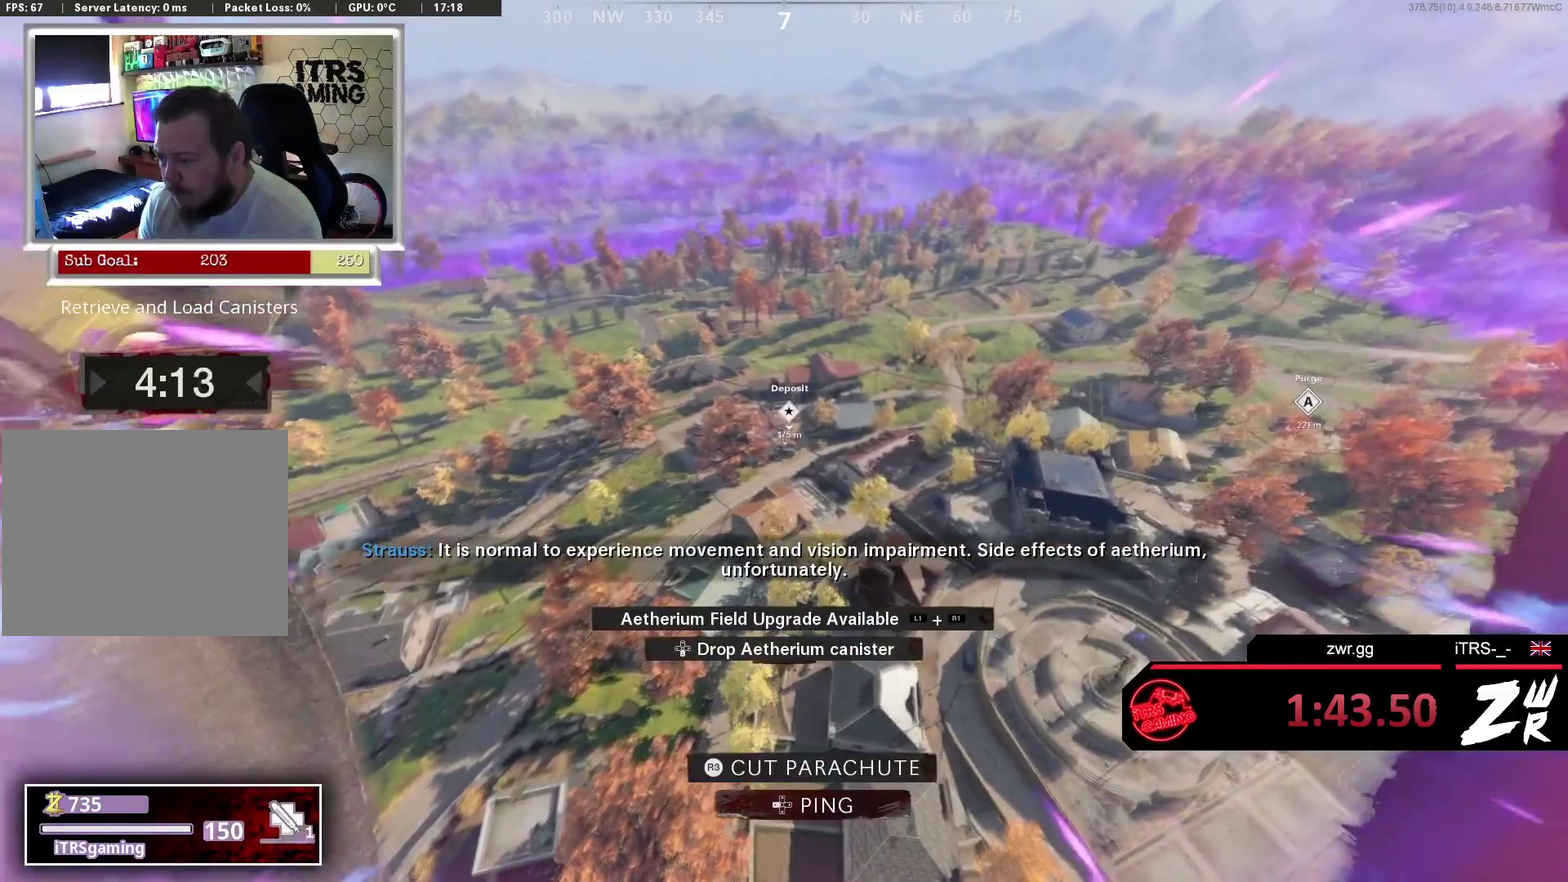
{"buttons": [], "left_stick": "up", "right_stick": "center", "events": []}
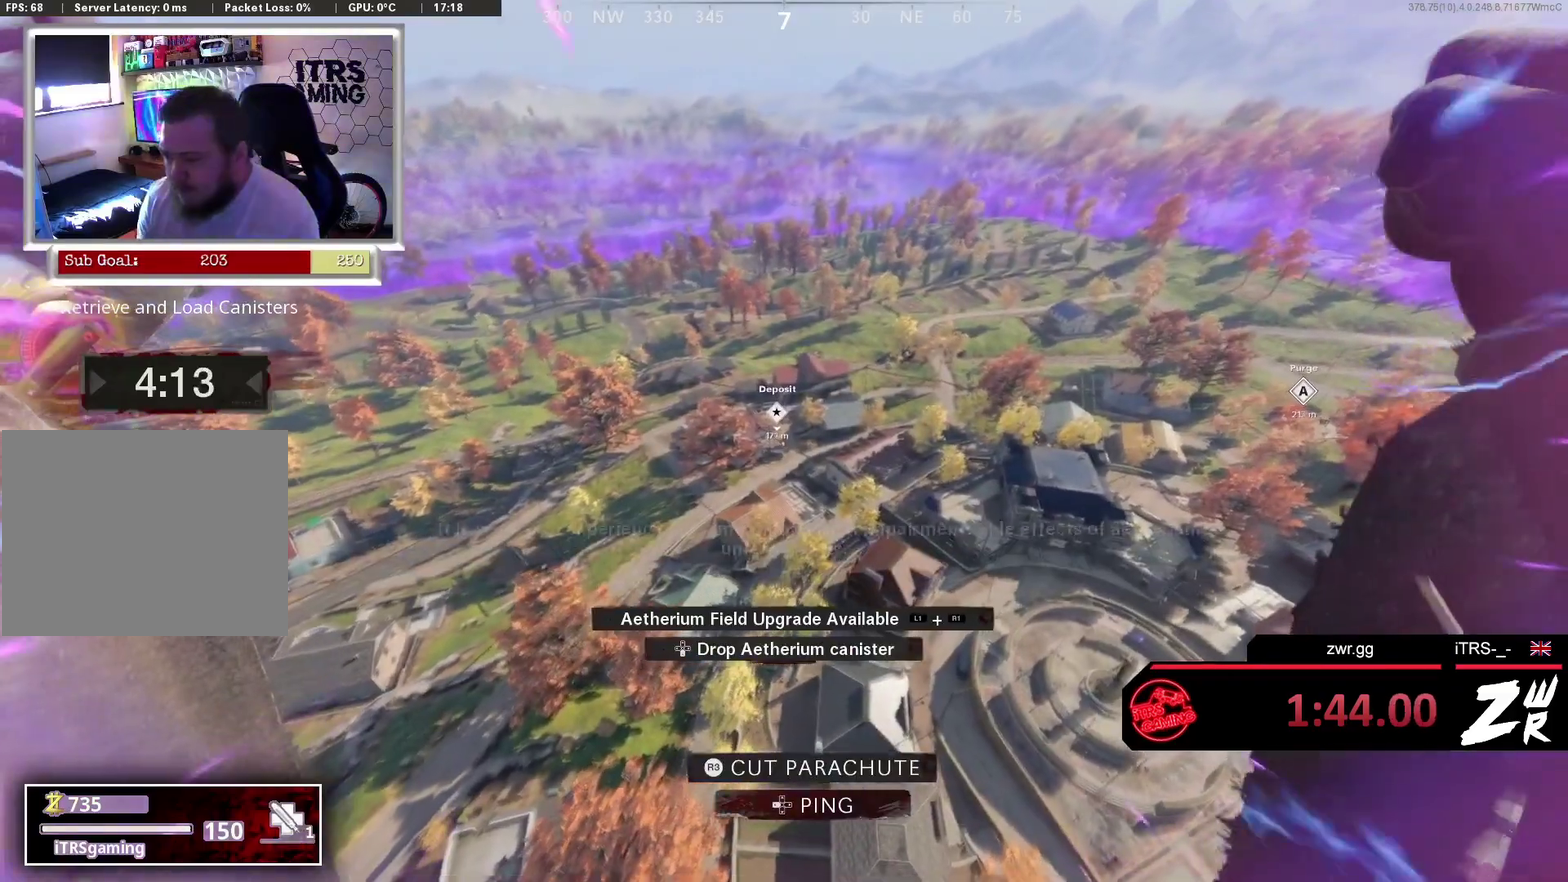
{"buttons": [], "left_stick": "up", "right_stick": "left", "events": [[400, "right_stick", "left"]]}